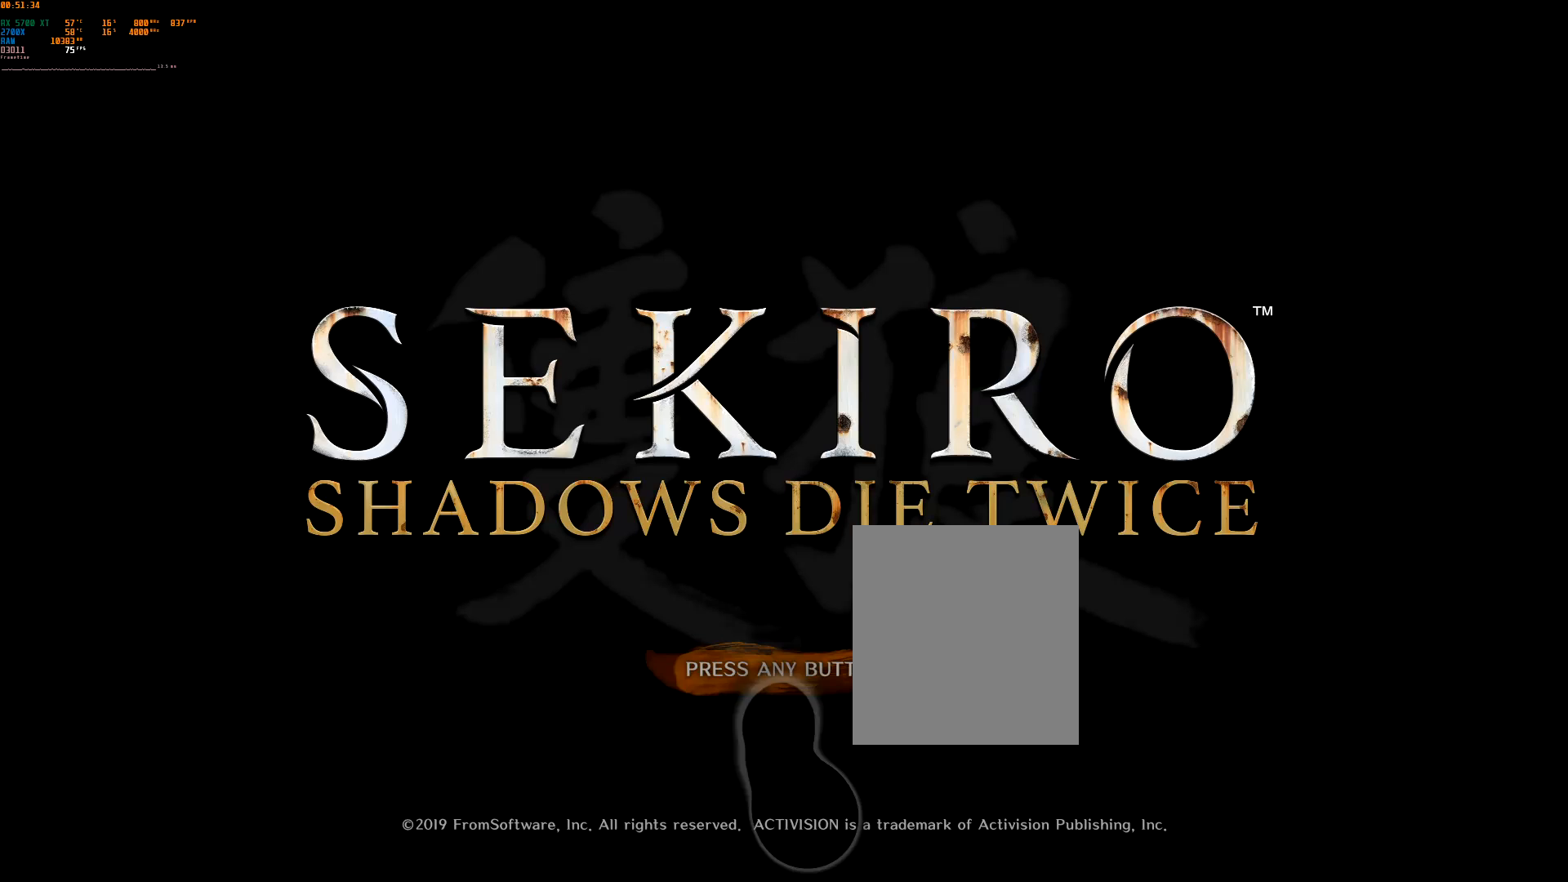
Gameplay with a controller (Xbox layout); each line is a JSON object with the inputs held at the frame after it. "events" lists button and stick changes between this image and that frame as [ms after this image, input, new state], when the widget could be followed in between. Not read: DPAD_DOWN DPAD_LEFT DPAD_RIGHT DPAD_UP L3 R3 TOUCHPAD other_buttons right_stick.
{"buttons": [], "left_stick": "center", "events": [[267, "A", "down"], [383, "A", "up"]]}
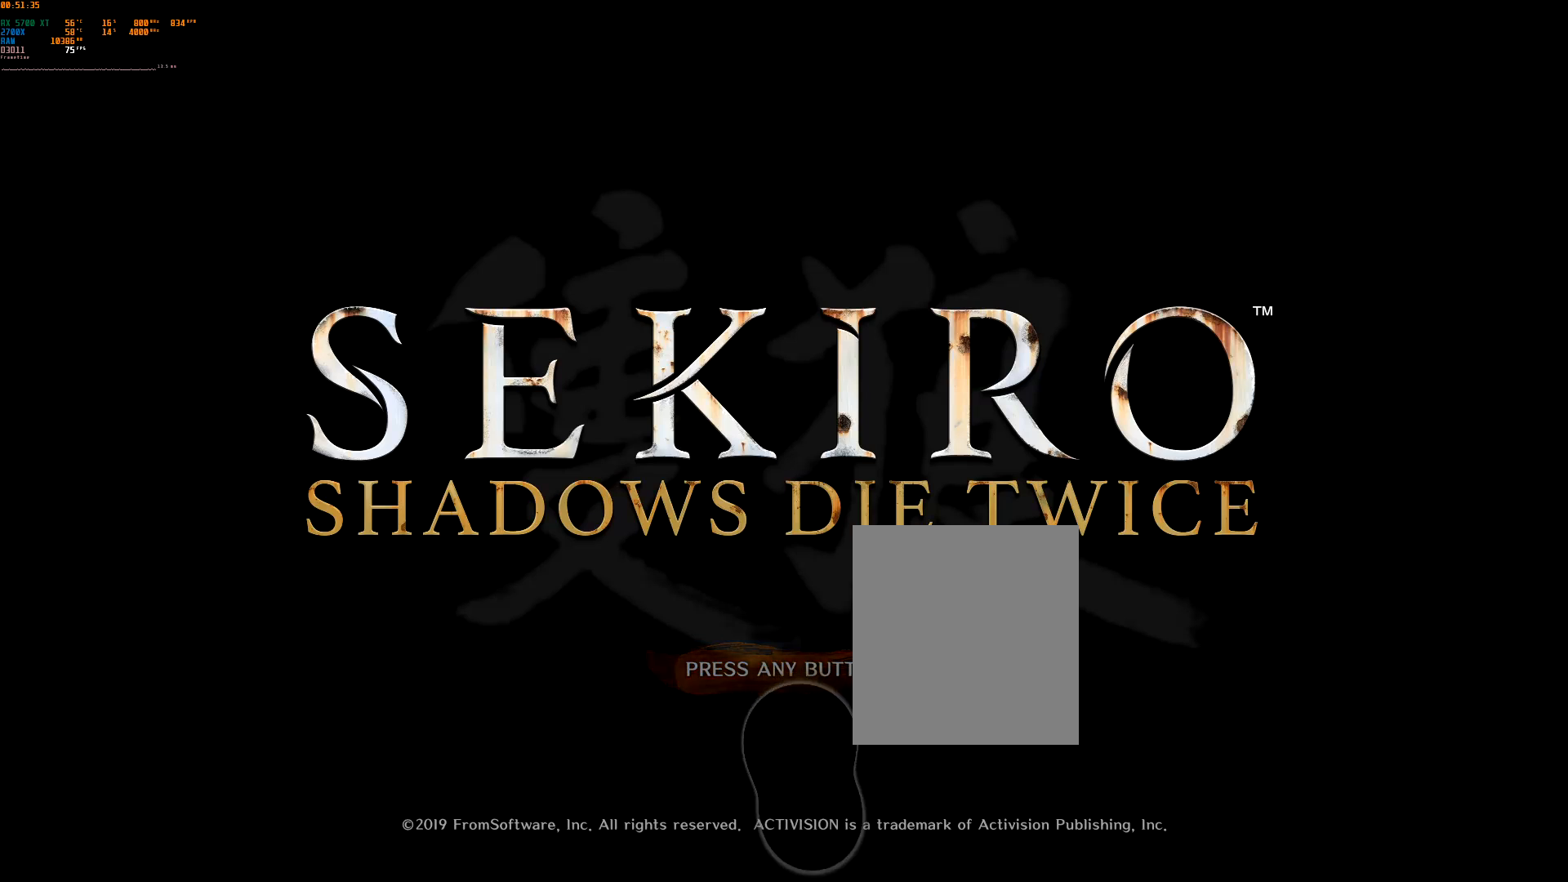
{"buttons": [], "left_stick": "center", "events": []}
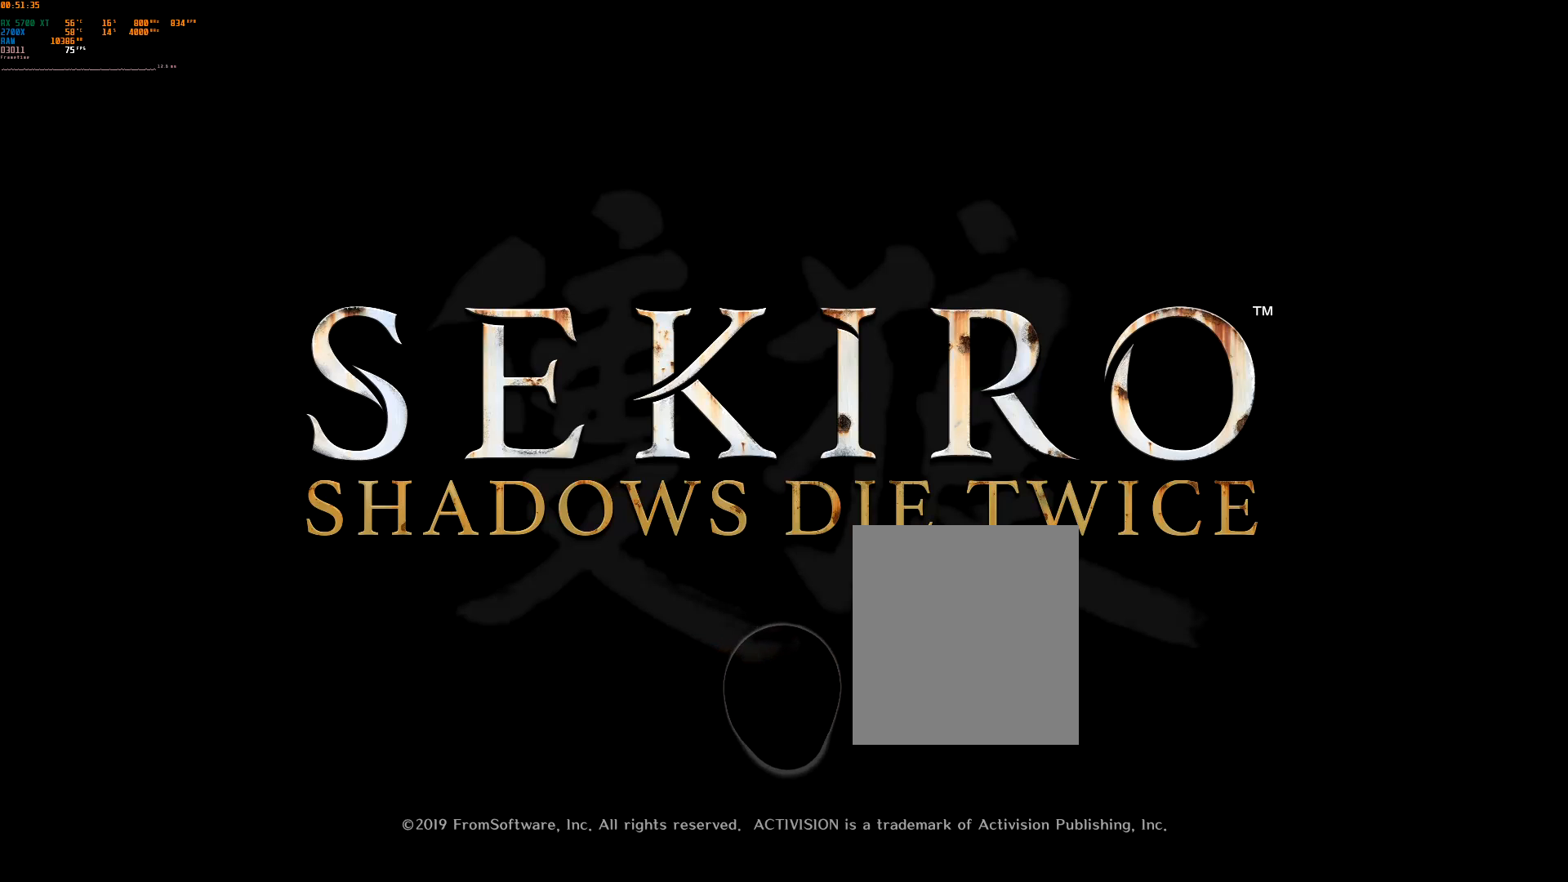
{"buttons": [], "left_stick": "center", "events": []}
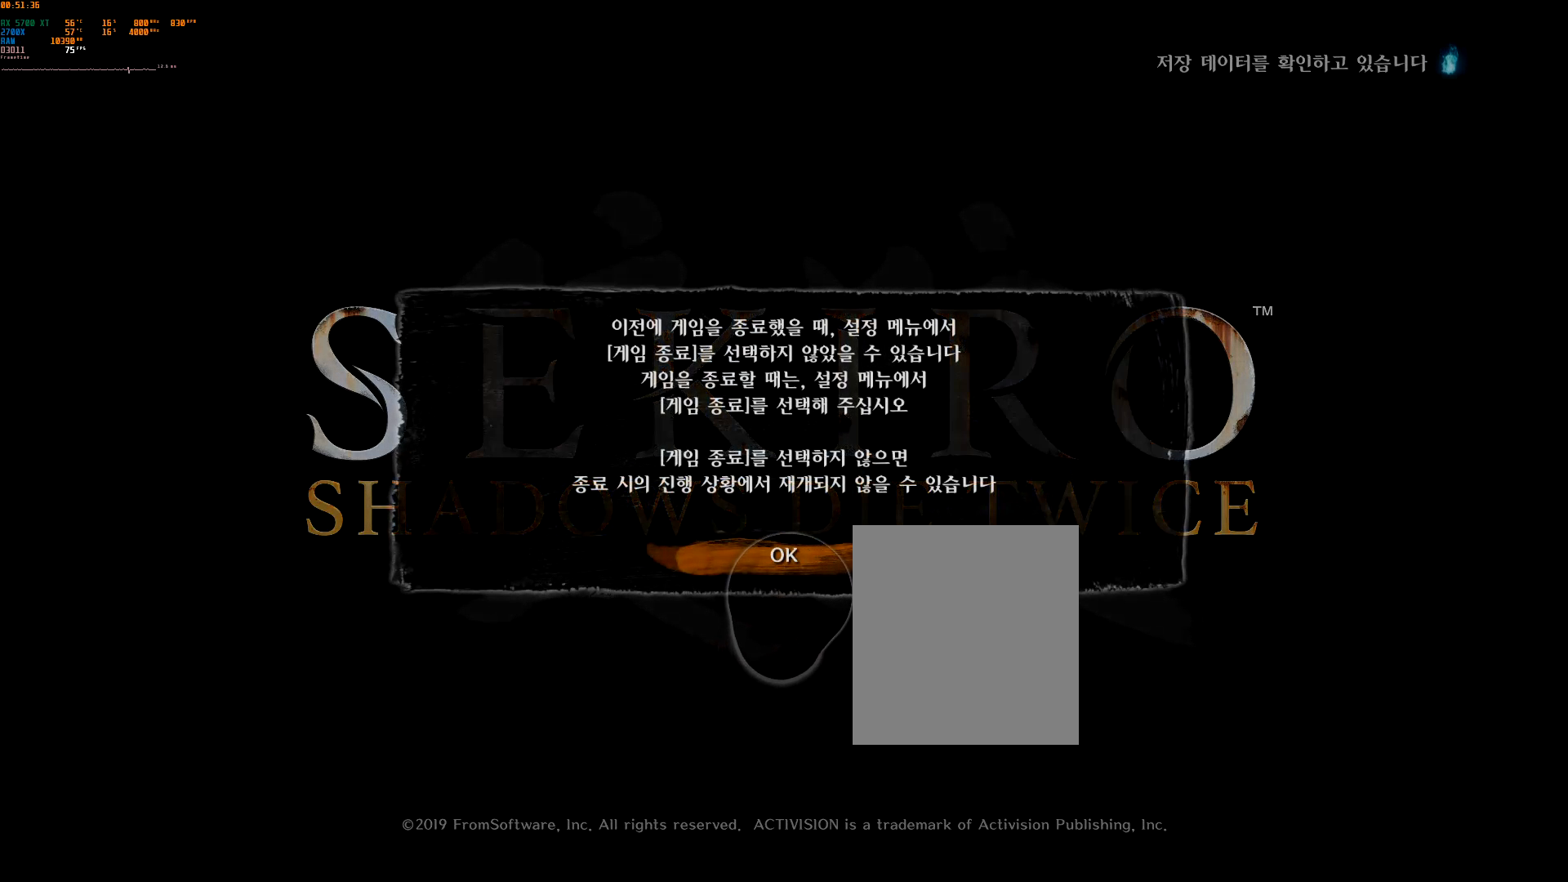
{"buttons": [], "left_stick": "center", "events": [[50, "A", "down"], [167, "A", "up"]]}
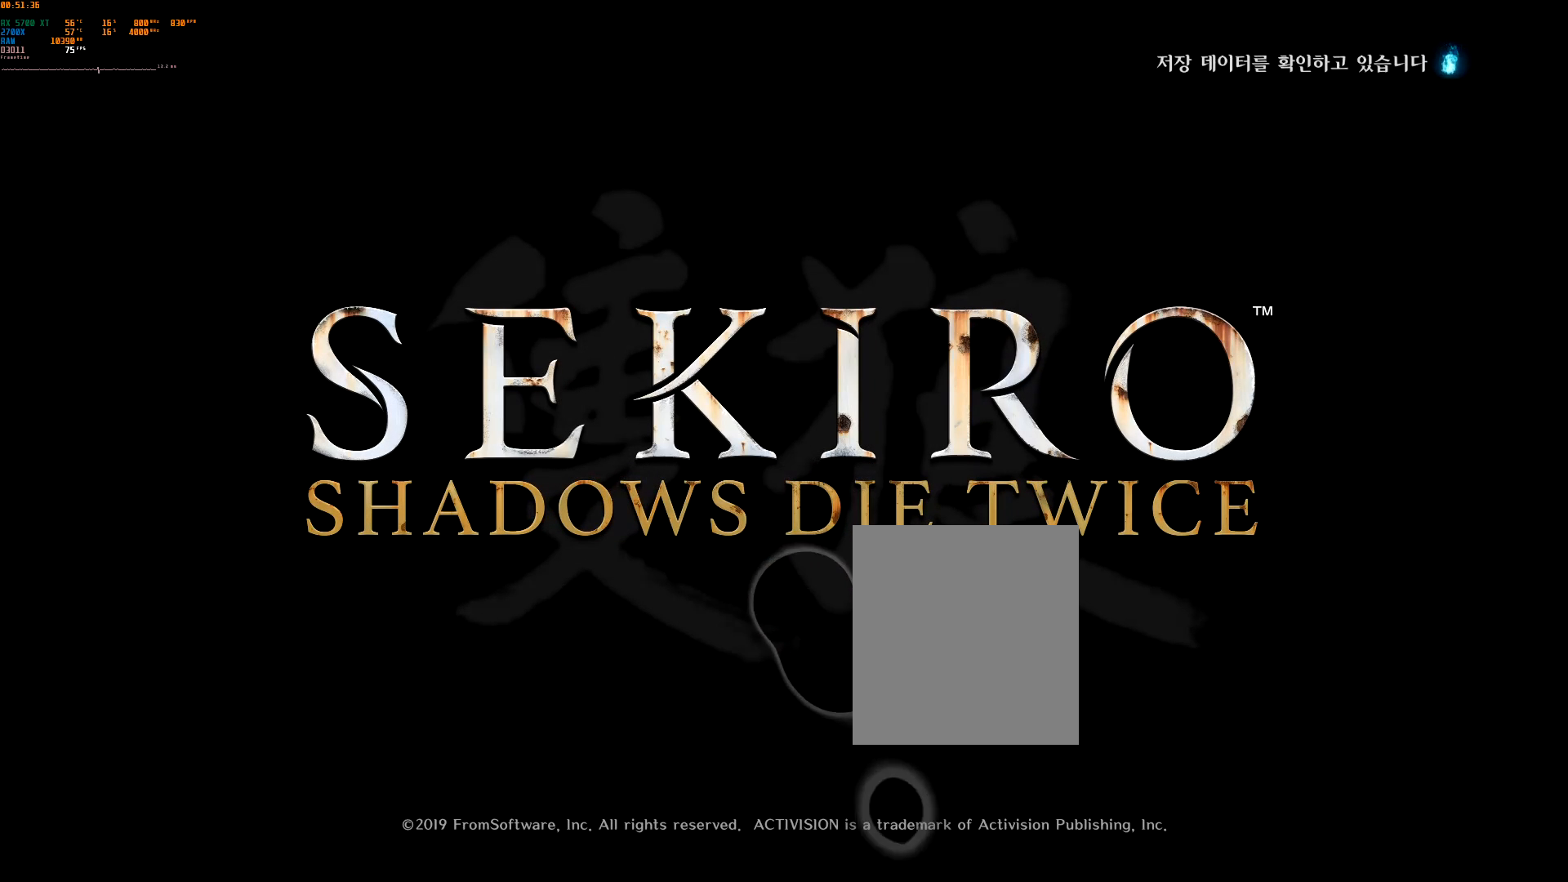
{"buttons": [], "left_stick": "center", "events": []}
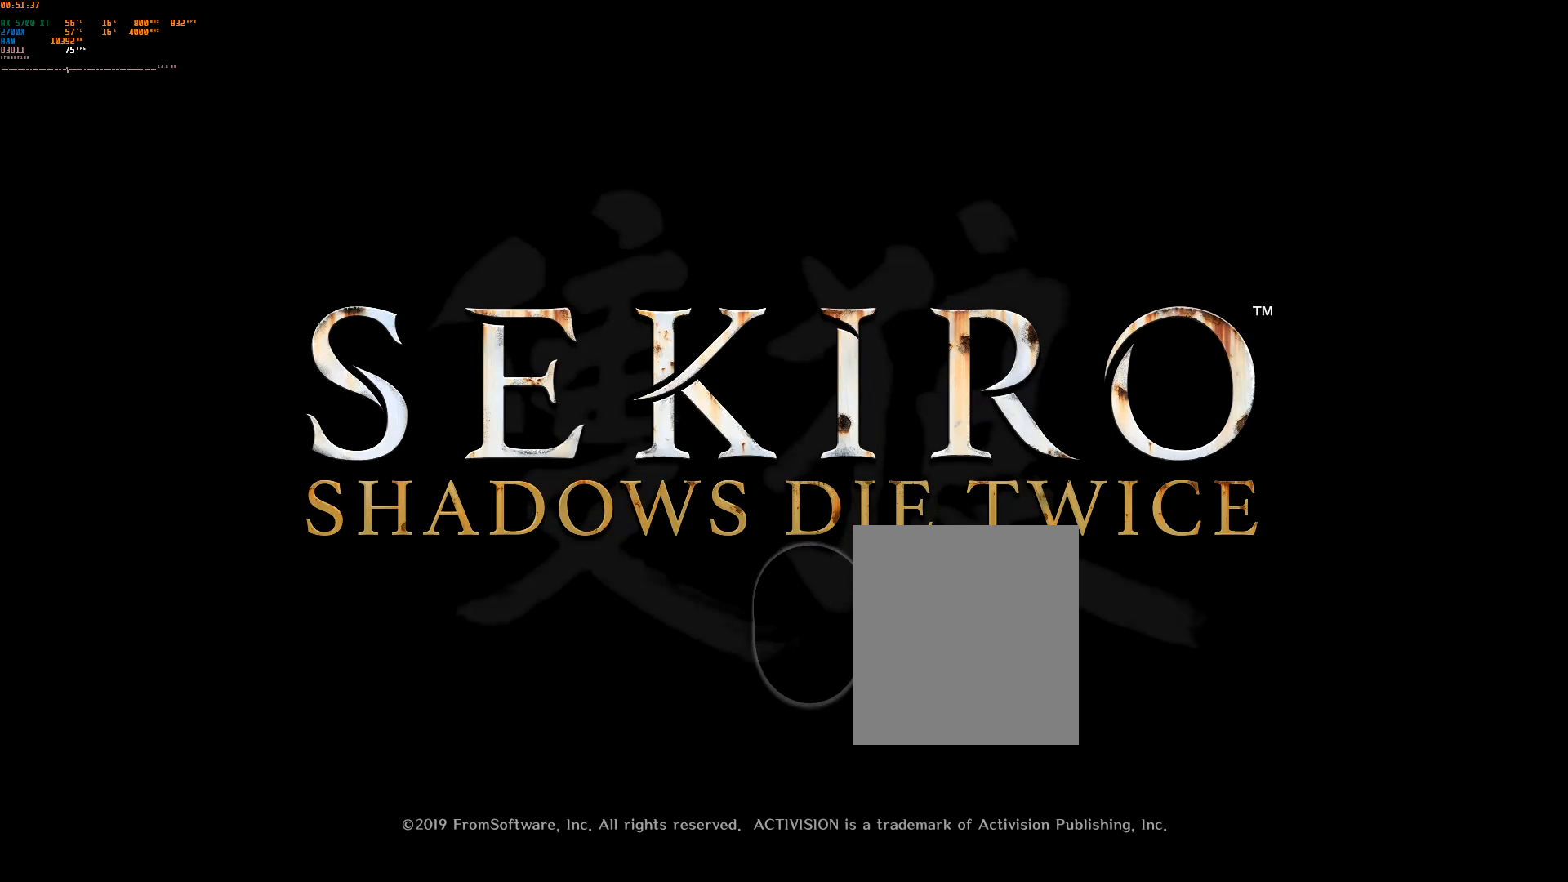
{"buttons": [], "left_stick": "center", "events": []}
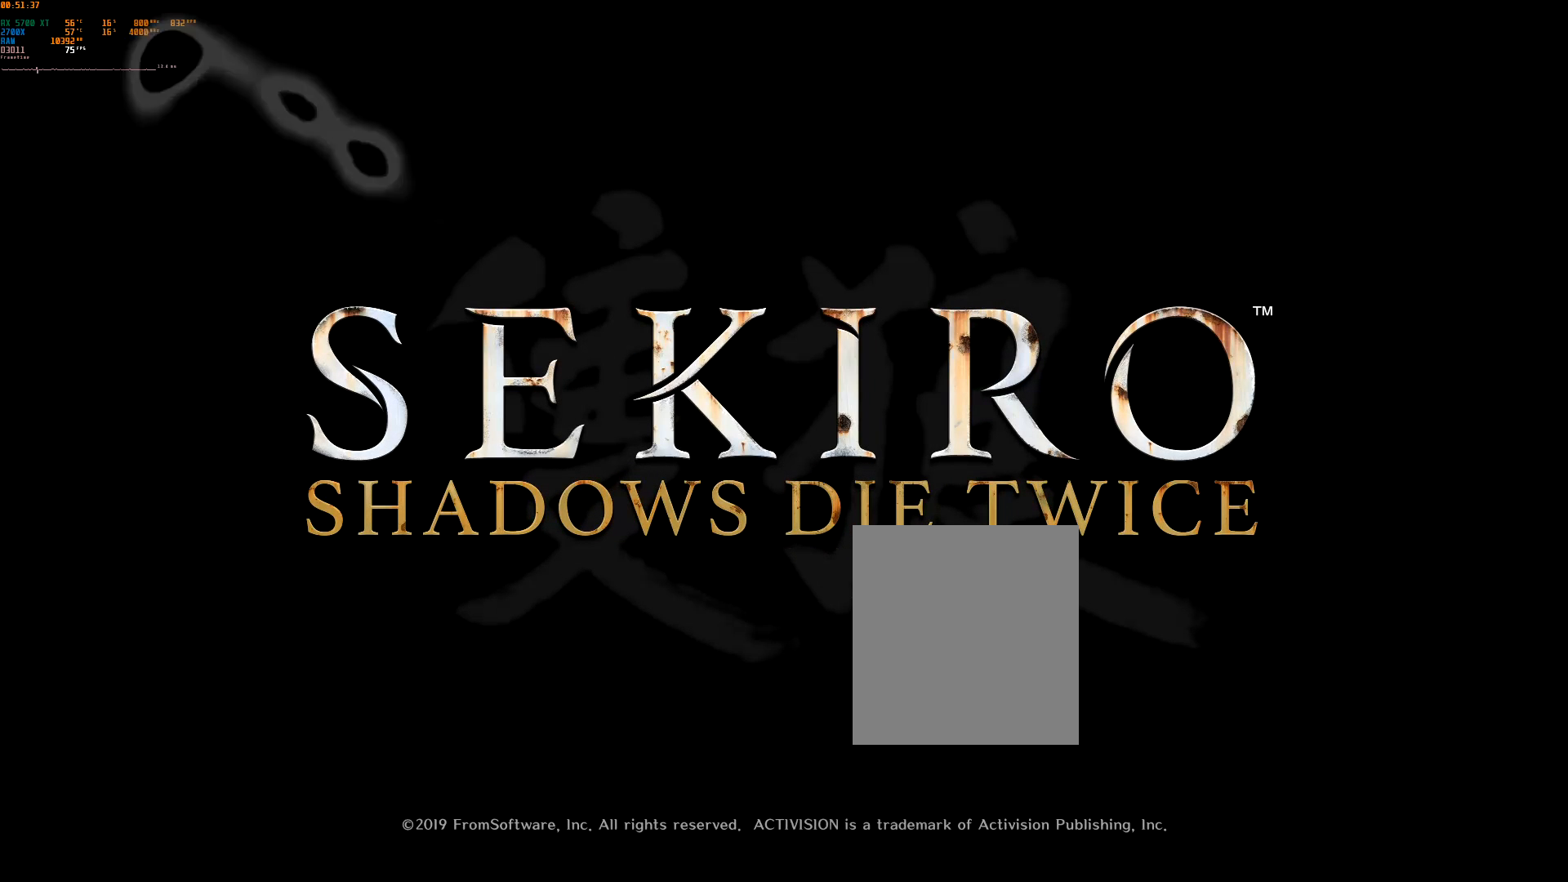
{"buttons": [], "left_stick": "center", "events": []}
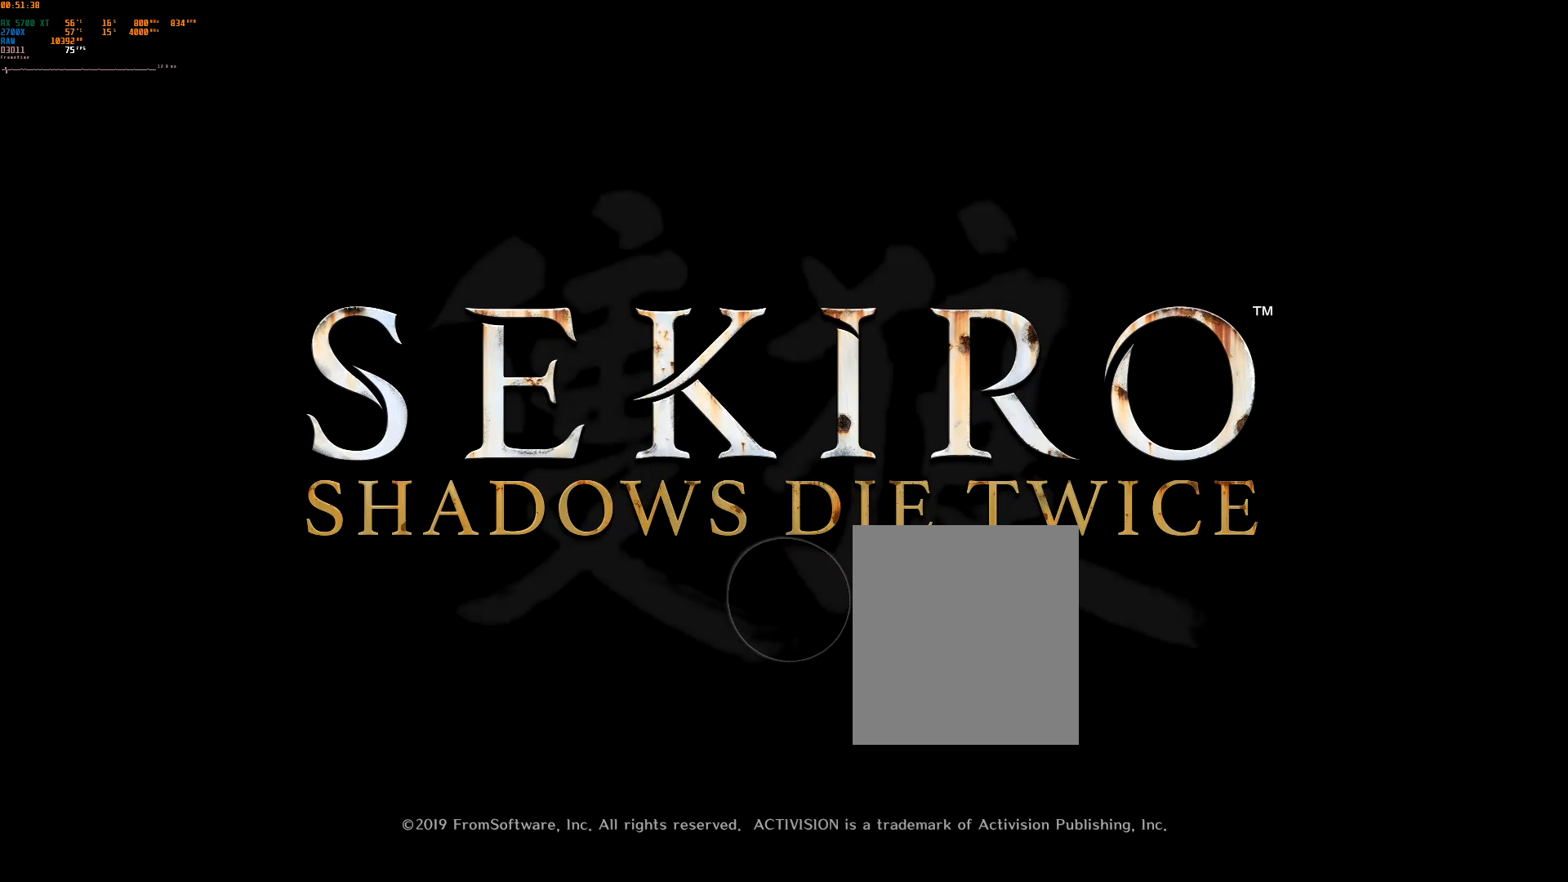
{"buttons": [], "left_stick": "center", "events": []}
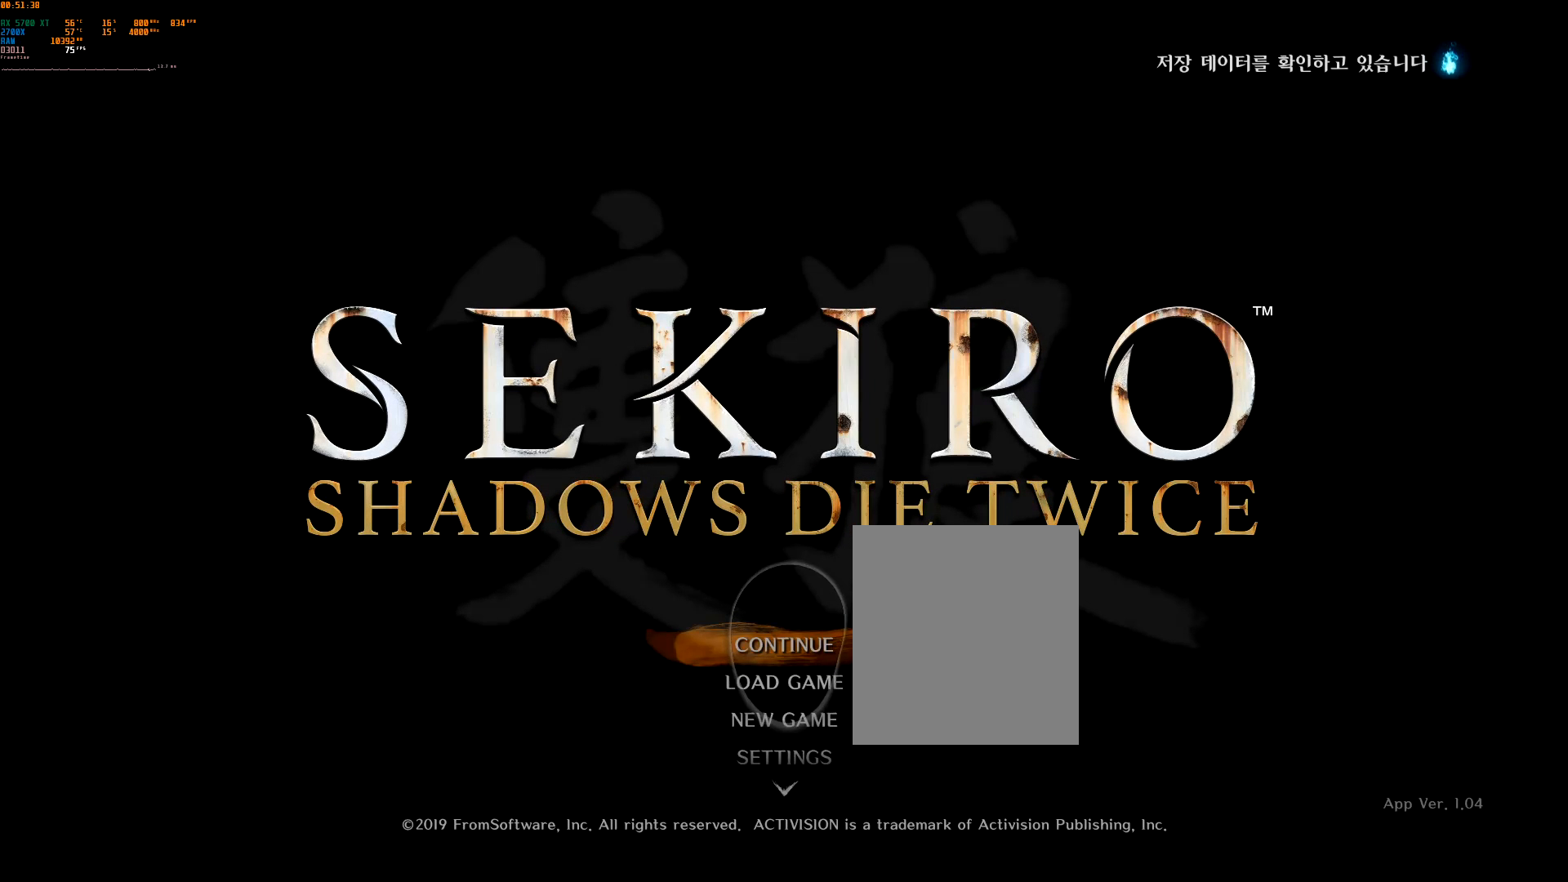
{"buttons": ["A"], "left_stick": "center", "events": [[400, "A", "down"]]}
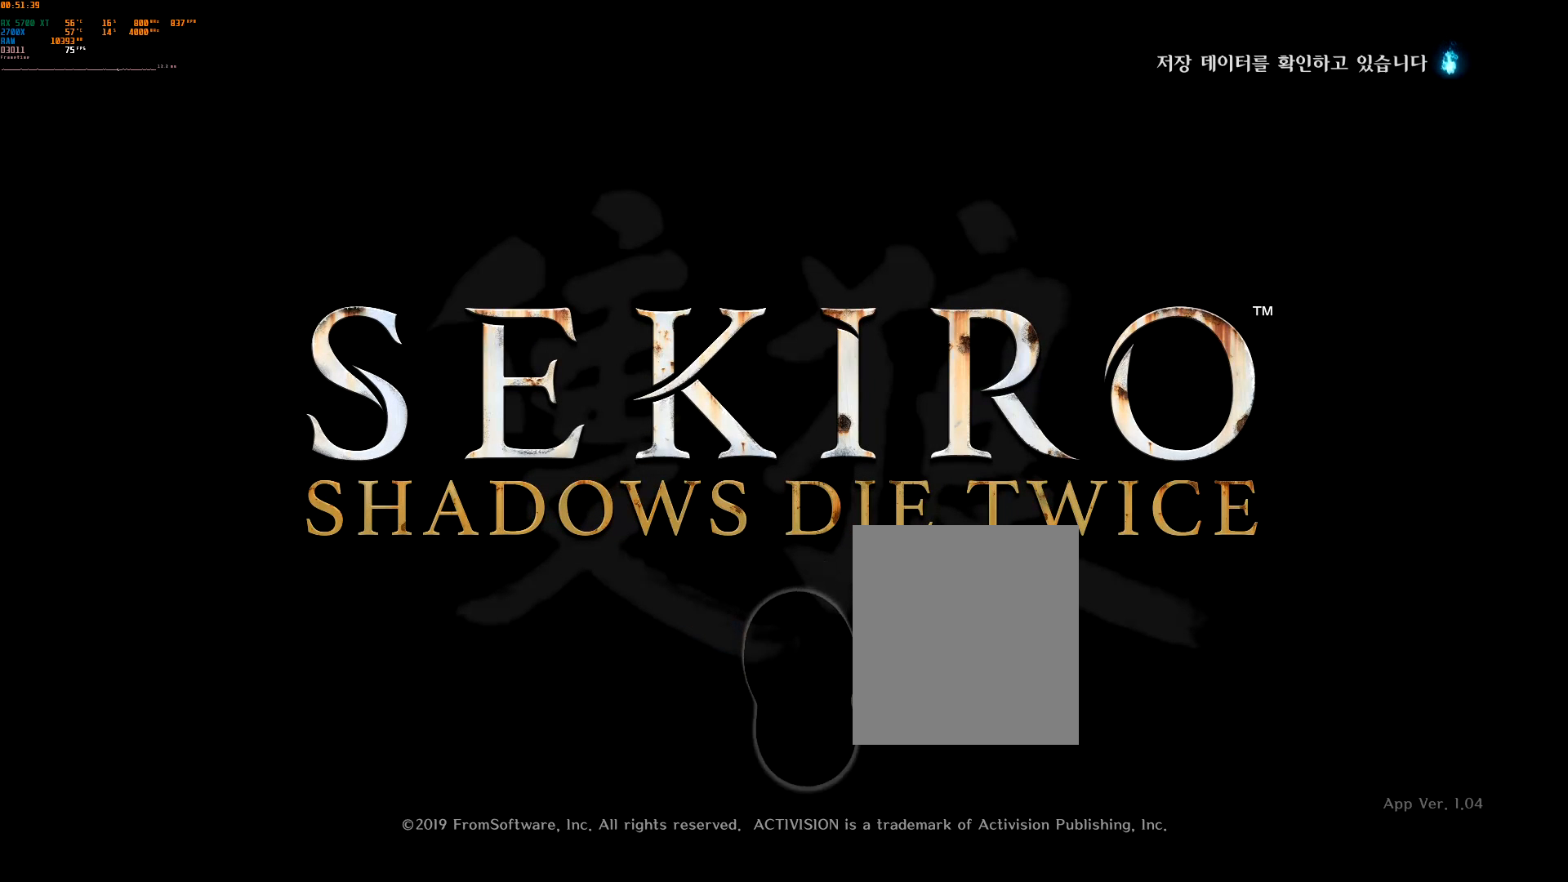
{"buttons": [], "left_stick": "center", "events": [[17, "A", "up"]]}